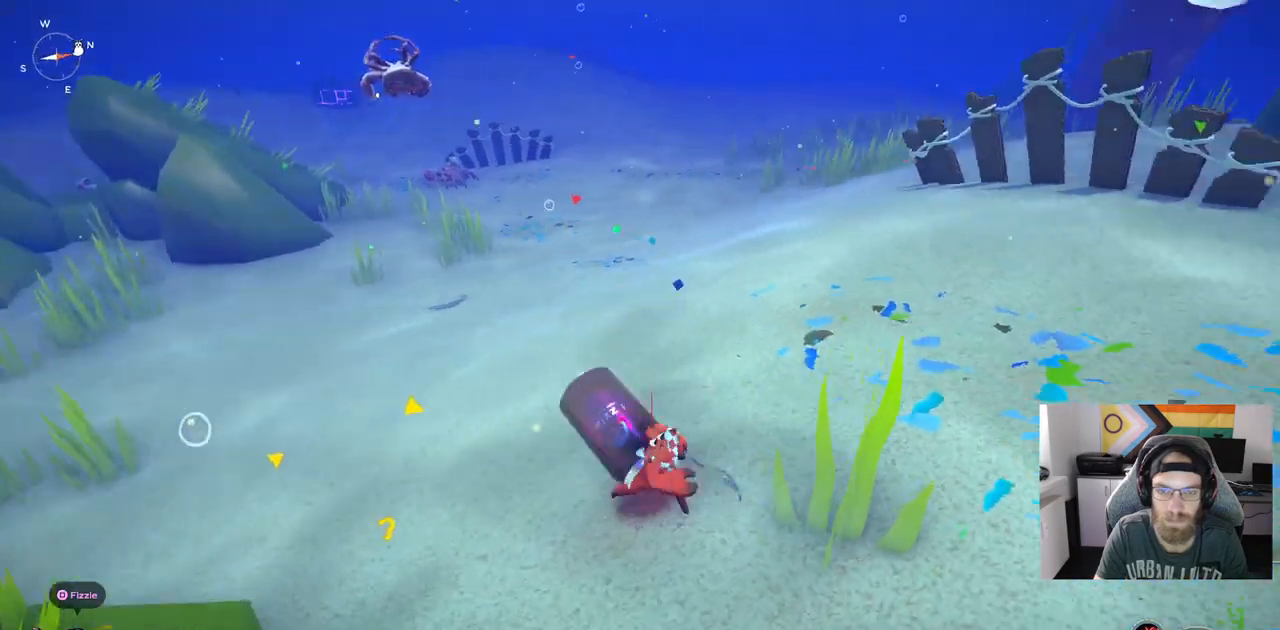
Gameplay with a controller (PlayStation layout); each line is a JSON object with the inputs held at the frame after it. "events" lists button and stick changes between this image and that frame as [ms after this image, input, new state], when the widget could be followed in between. Not read: L3.
{"buttons": ["CIRCLE"], "left_stick": "up-right", "right_stick": "right", "events": [[50, "left_stick", "right"], [50, "right_stick", "right"], [350, "left_stick", "up-right"], [467, "CIRCLE", "down"]]}
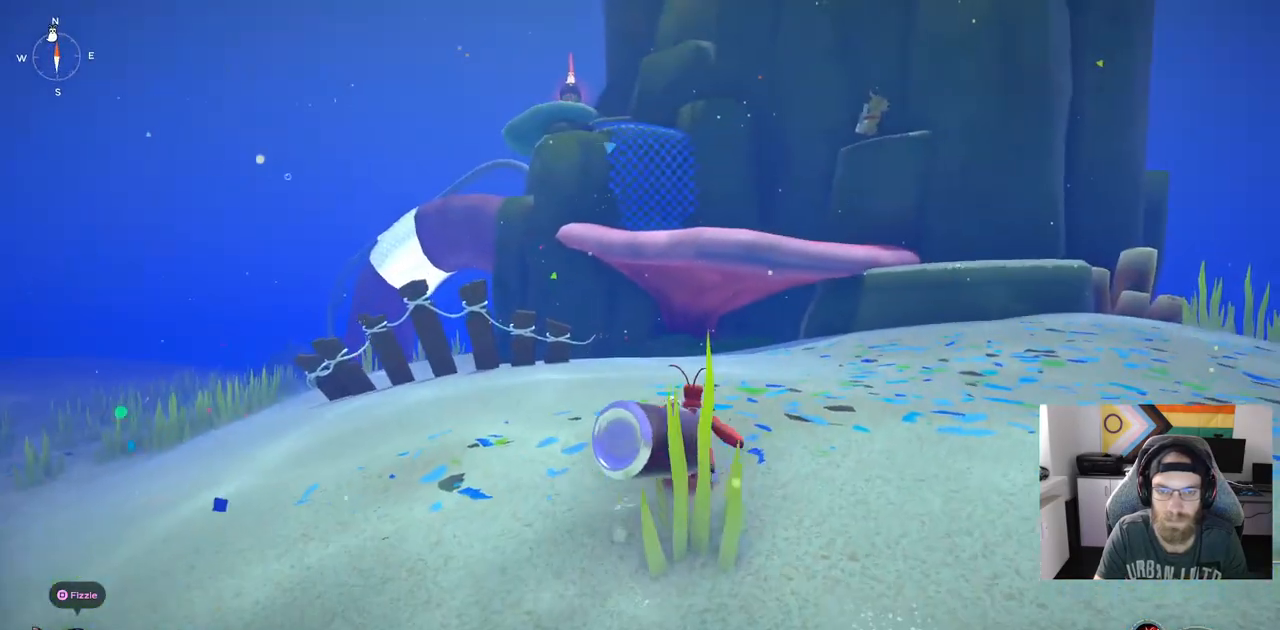
{"buttons": ["CIRCLE"], "left_stick": "up-right", "right_stick": "right", "events": []}
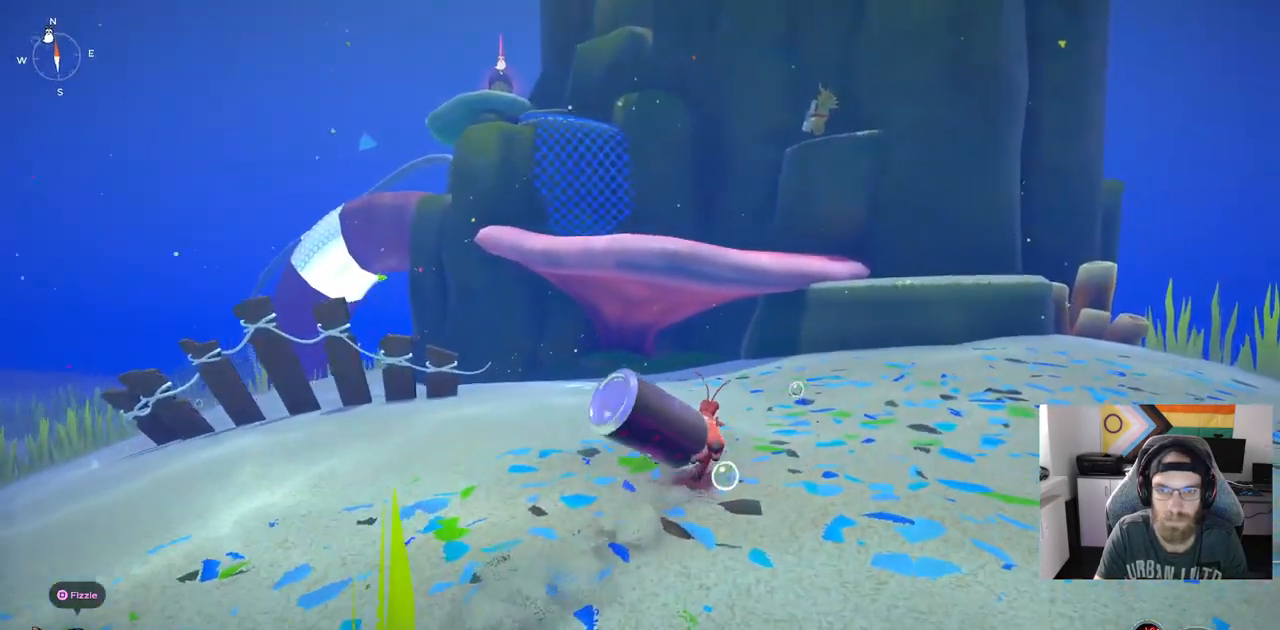
{"buttons": [], "left_stick": "up-right", "right_stick": "right", "events": [[467, "CIRCLE", "up"]]}
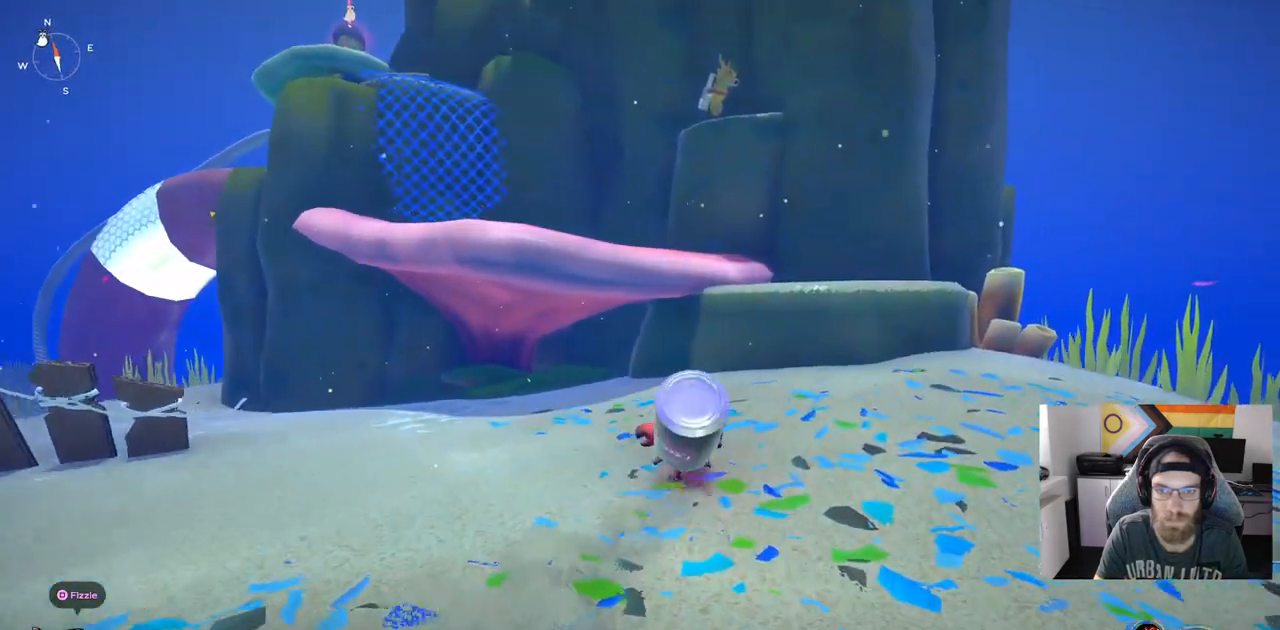
{"buttons": [], "left_stick": "up-right", "right_stick": "center"}
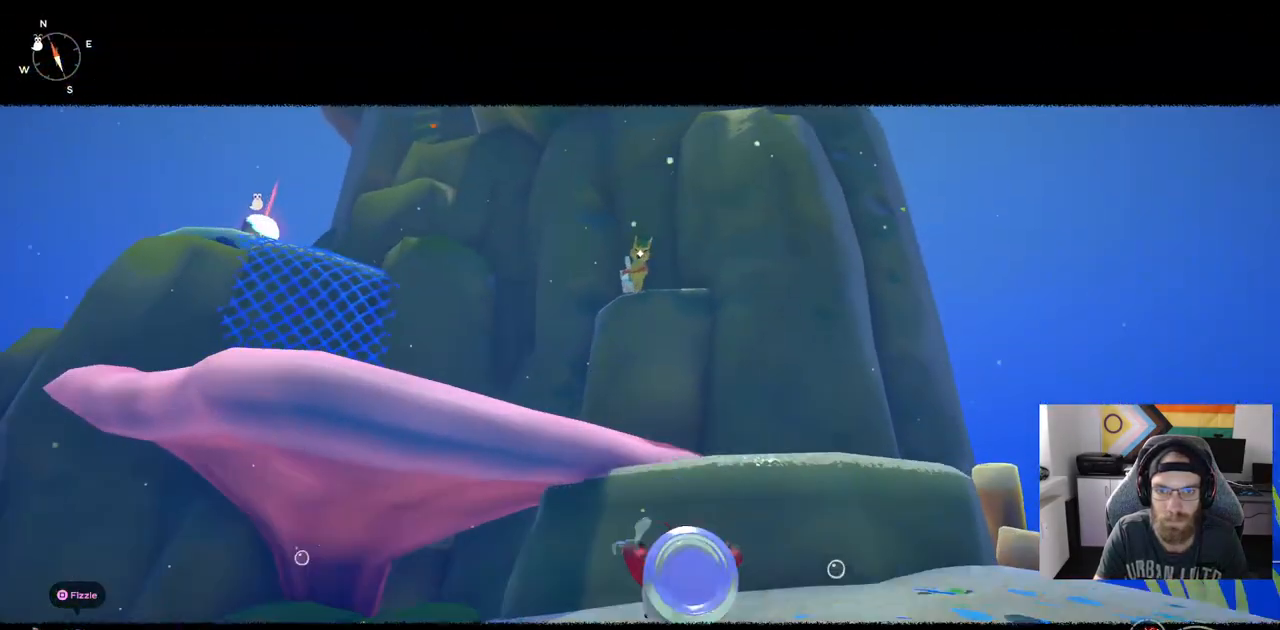
{"buttons": ["L2"], "left_stick": "up-right", "right_stick": "center", "events": [[200, "L2", "down"]]}